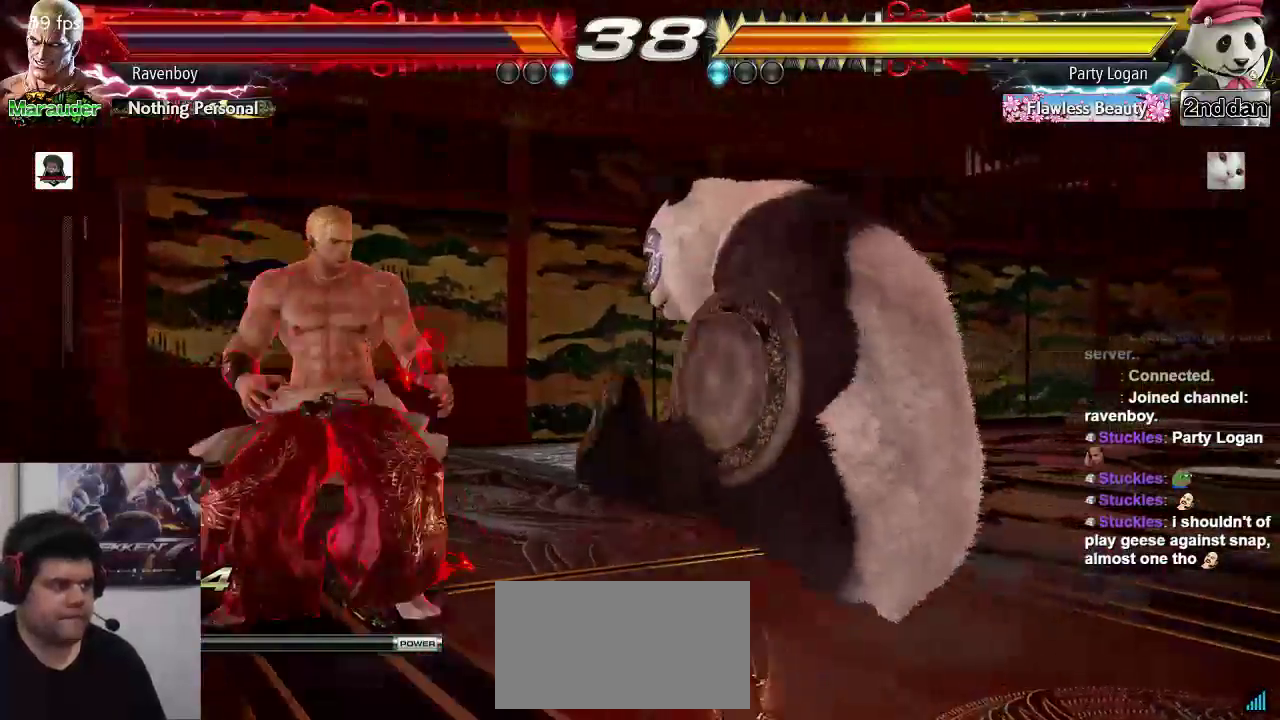
Gameplay with a controller (arcade stick); each line is a JSON object with the inputs held at the frame after it (dt_ms = milliseconds from this image to that frame). "events" lists button and stick changes between this image and that frame as [ms after this image, input, new state], when the widget could be followed in between. Not read: L3 R3.
{"dt_ms": 500, "buttons": [], "left_stick": "center", "events": [[233, "left_stick", "center"], [283, "SQUARE", "down"], [283, "TRIANGLE", "down"], [283, "left_stick", "right"], [367, "SQUARE", "up"], [367, "TRIANGLE", "up"], [367, "left_stick", "center"]]}
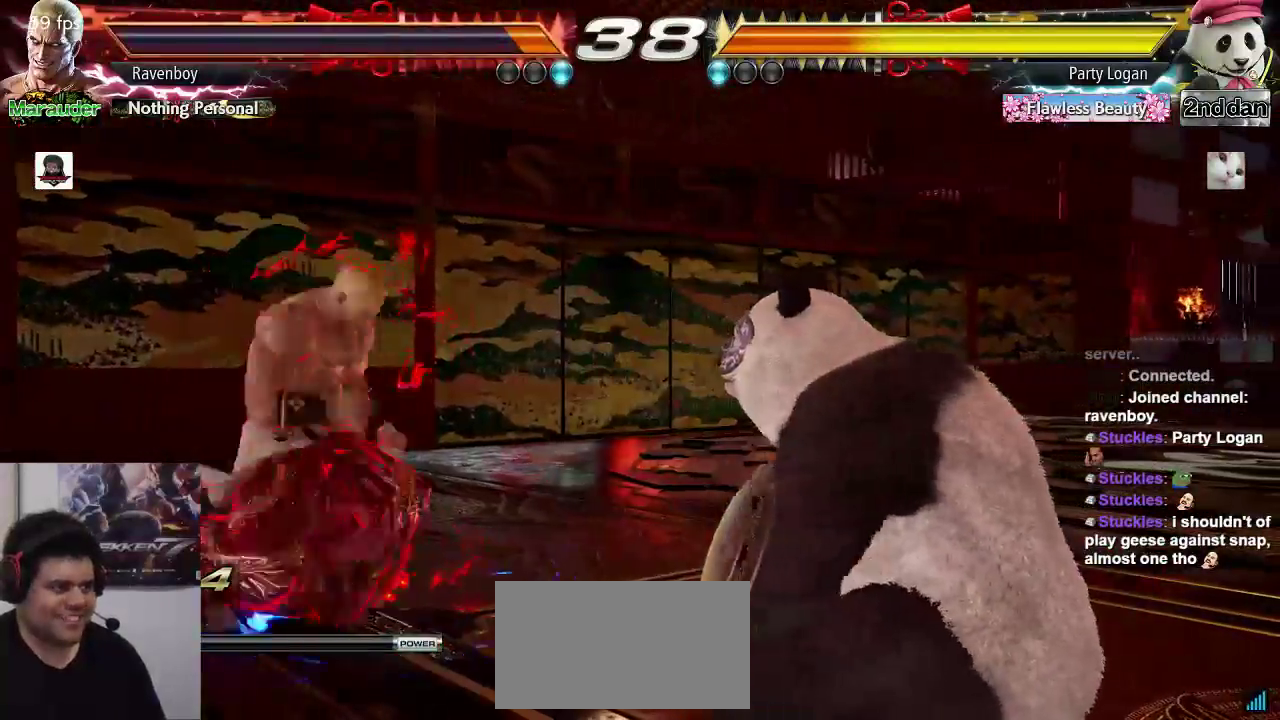
{"dt_ms": 500, "buttons": [], "left_stick": "center", "events": []}
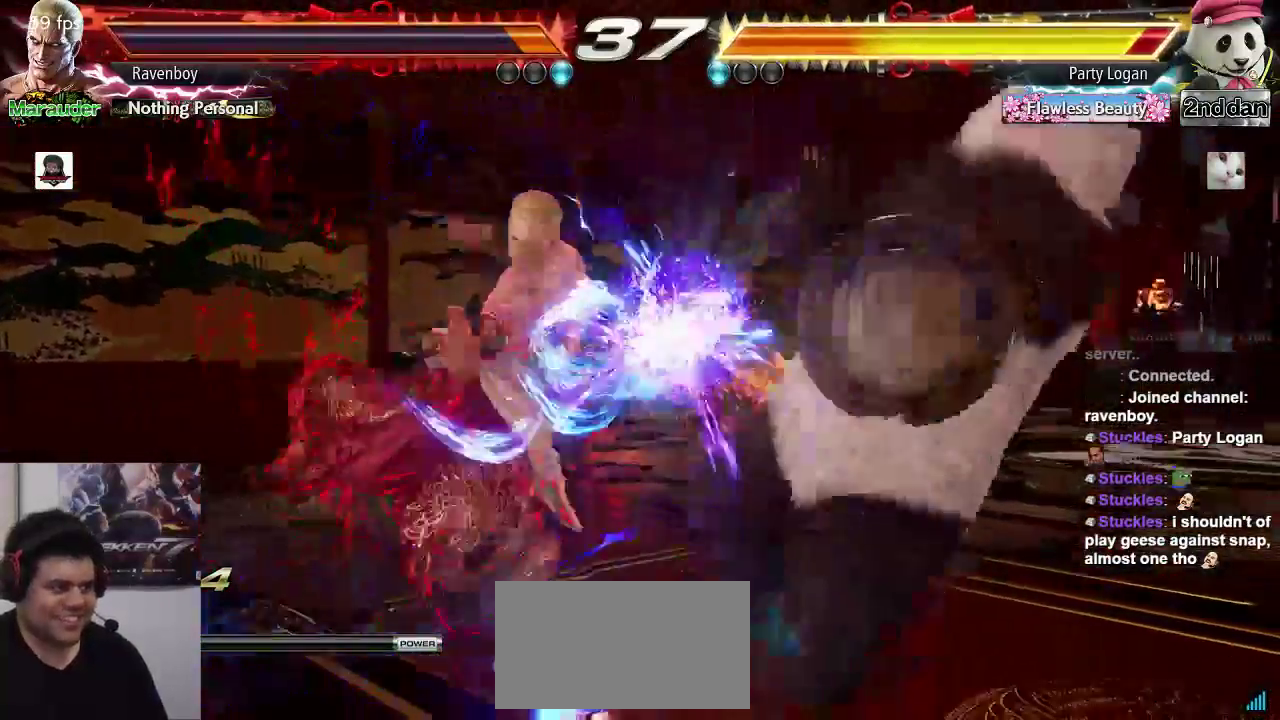
{"dt_ms": 500, "buttons": [], "left_stick": "center", "events": [[133, "left_stick", "down"], [200, "CIRCLE", "down"], [267, "CIRCLE", "up"], [267, "left_stick", "right"], [333, "CROSS", "down"], [383, "CROSS", "up"], [383, "left_stick", "center"], [467, "CROSS", "down"], [500, "CROSS", "up"]]}
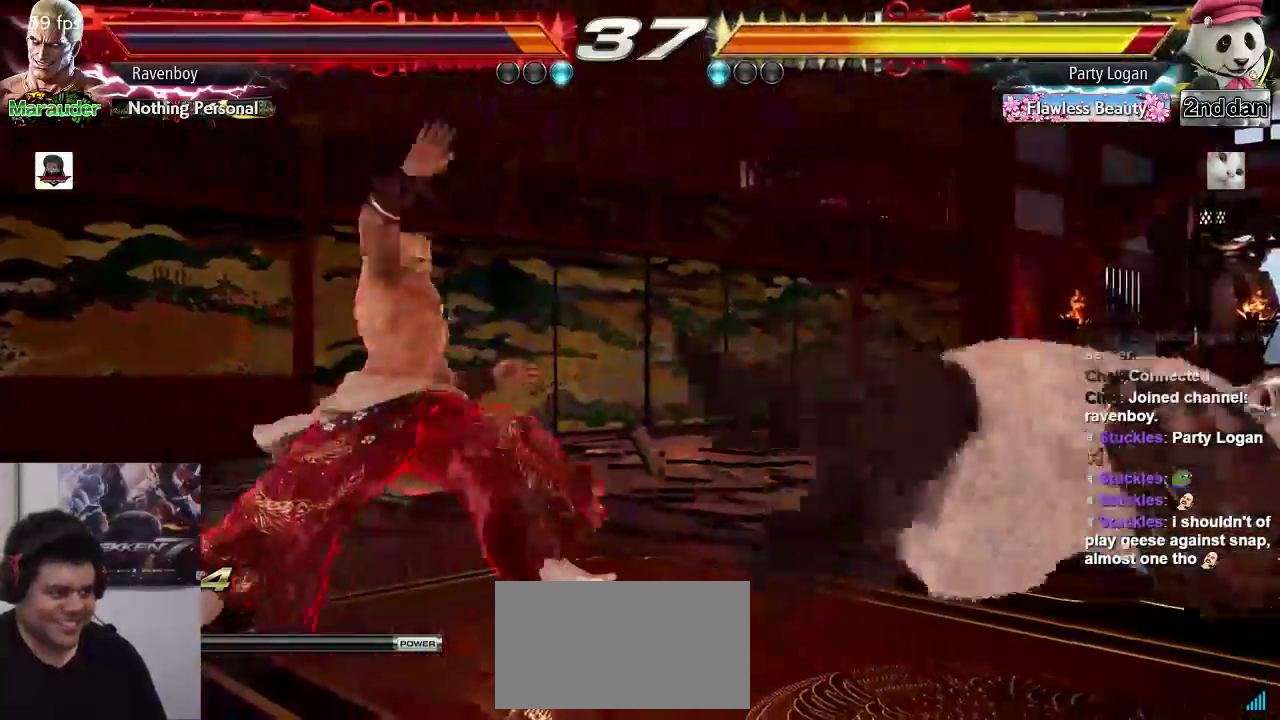
{"dt_ms": 500, "buttons": [], "left_stick": "center", "events": [[100, "CROSS", "down"], [133, "CROSS", "up"], [233, "CROSS", "down"], [283, "CROSS", "up"], [350, "CROSS", "down"], [417, "CROSS", "up"]]}
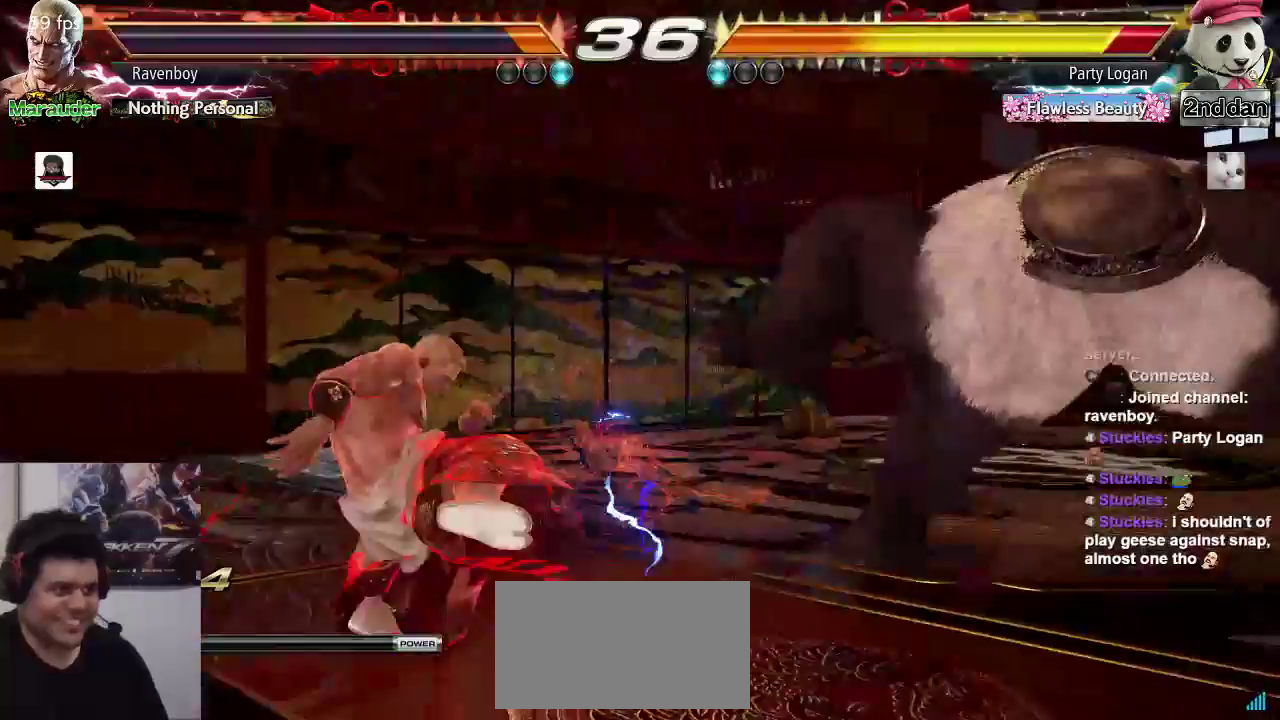
{"dt_ms": 500, "buttons": [], "left_stick": "left"}
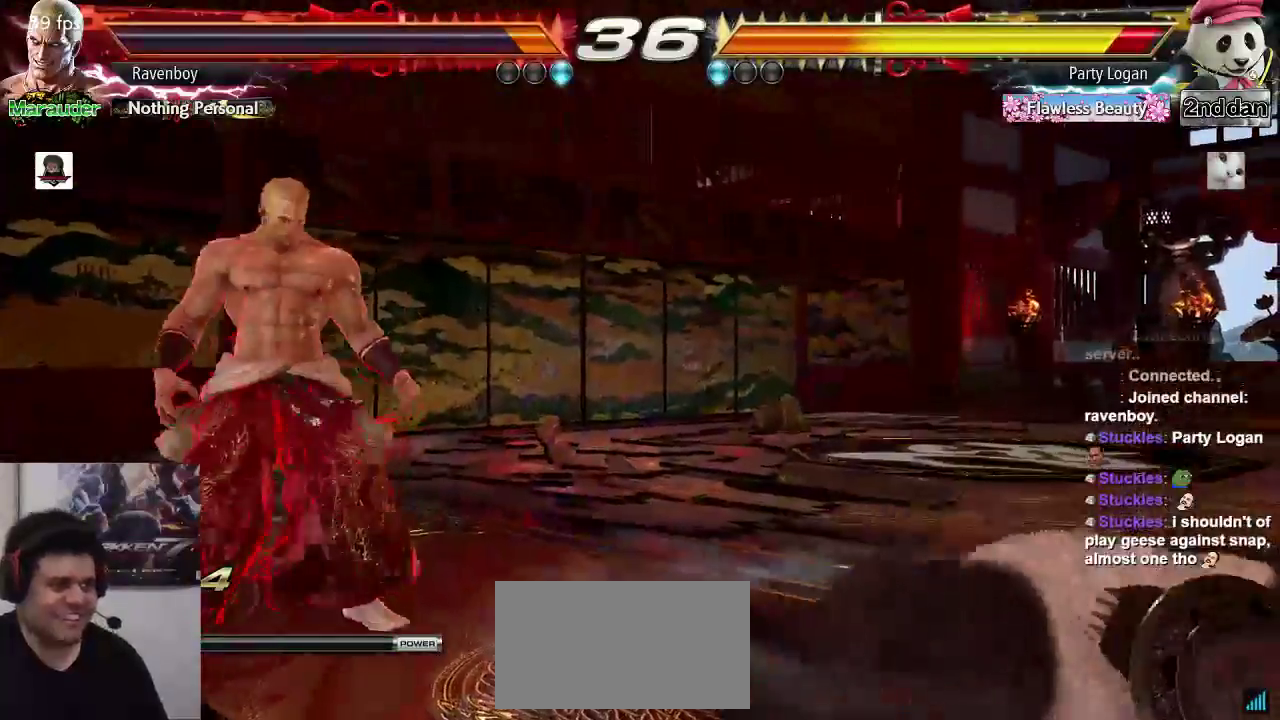
{"dt_ms": 500, "buttons": [], "left_stick": "center", "events": [[17, "left_stick", "center"], [83, "left_stick", "left"], [183, "left_stick", "center"], [350, "left_stick", "down-right"], [450, "left_stick", "center"]]}
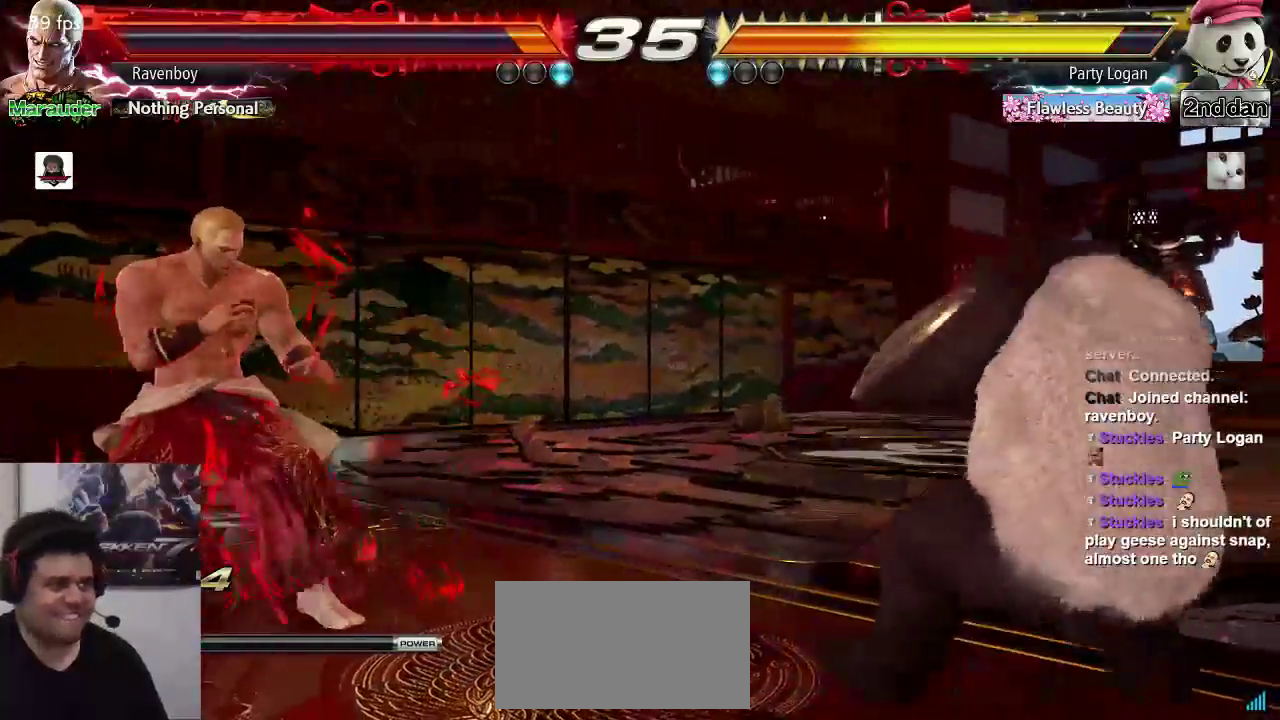
{"dt_ms": 500, "buttons": [], "left_stick": "left", "events": [[17, "left_stick", "right"], [117, "left_stick", "center"], [167, "left_stick", "left"]]}
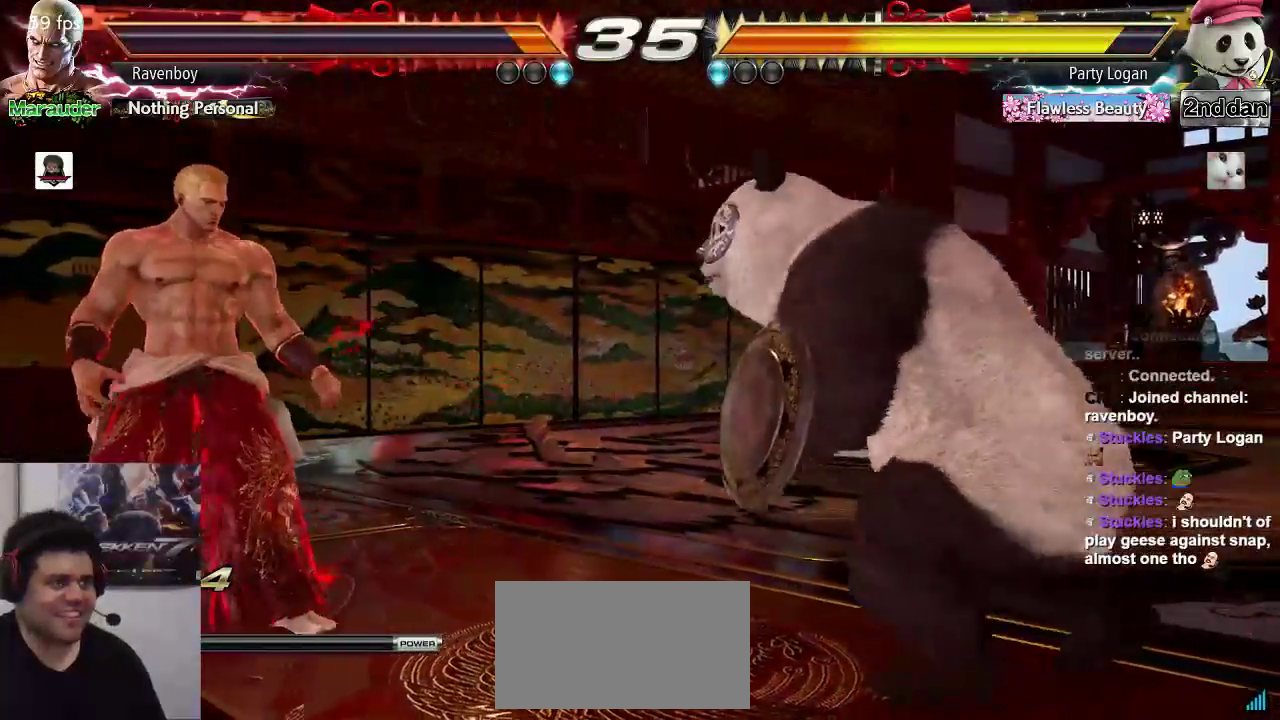
{"dt_ms": 500, "buttons": [], "left_stick": "center", "events": [[267, "left_stick", "right"], [300, "SQUARE", "down"], [300, "TRIANGLE", "down"], [367, "left_stick", "center"], [400, "SQUARE", "up"], [400, "TRIANGLE", "up"]]}
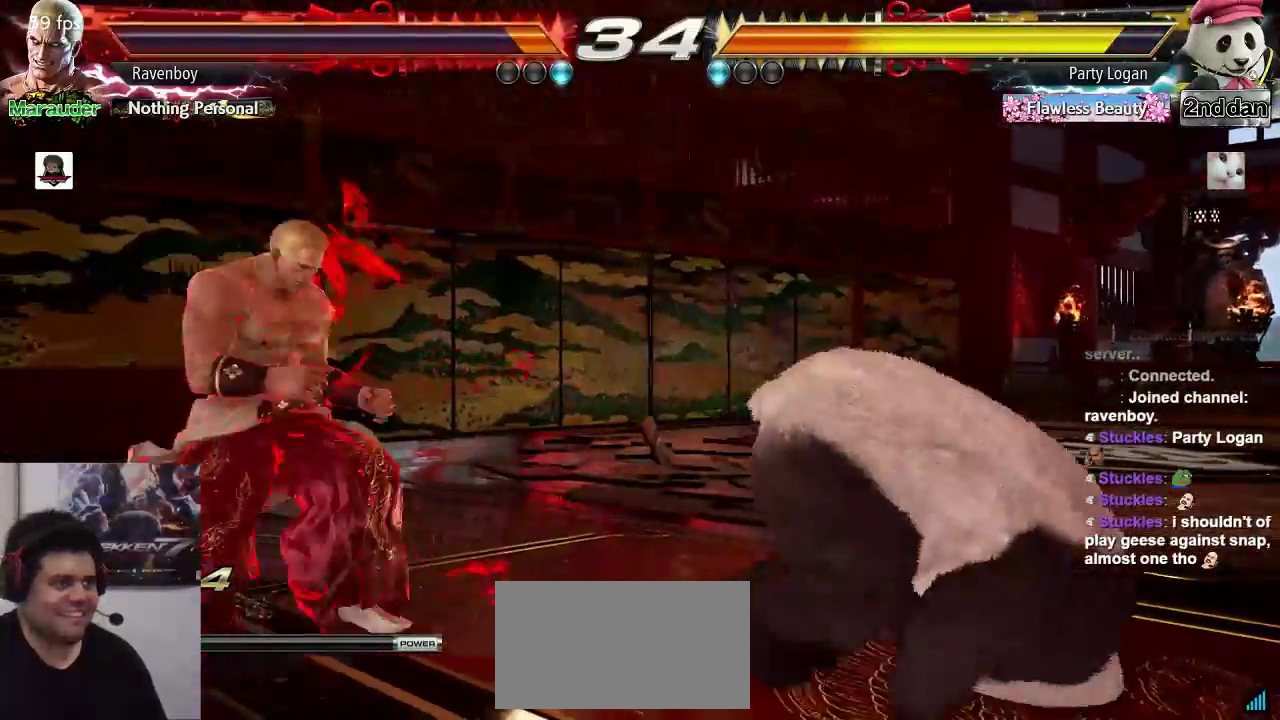
{"dt_ms": 500, "buttons": [], "left_stick": "center", "events": []}
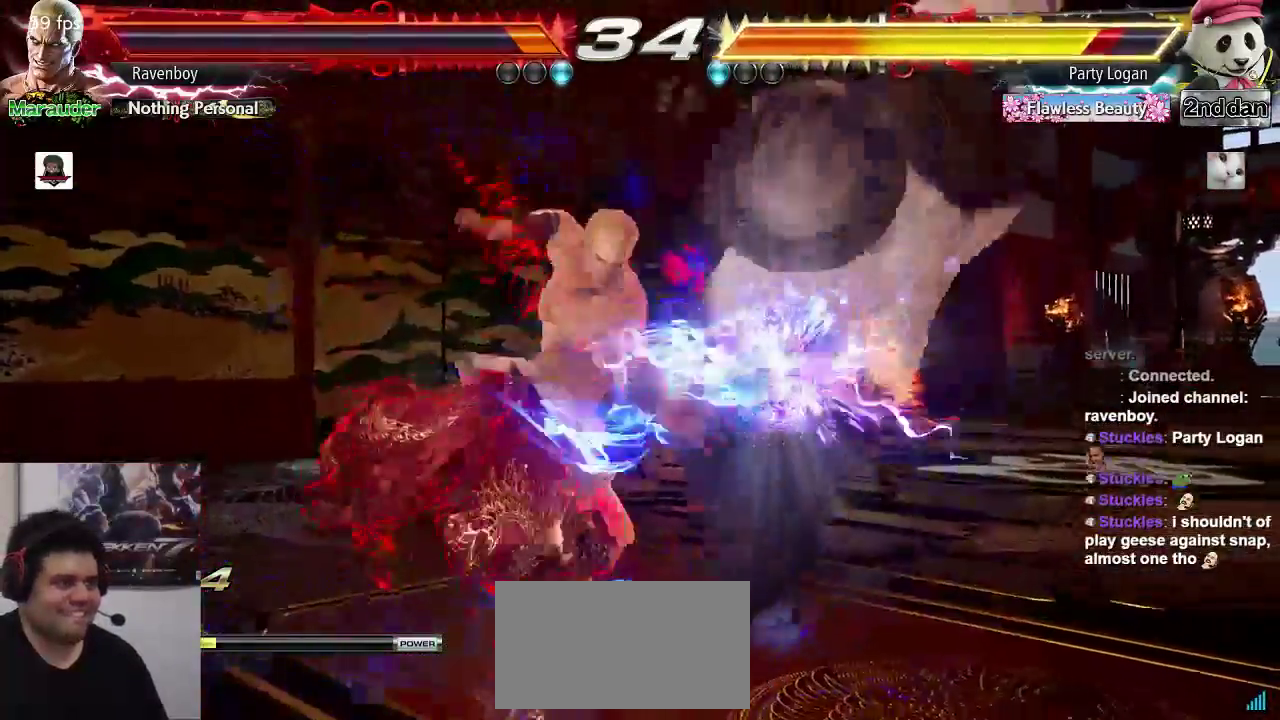
{"dt_ms": 500, "buttons": [], "left_stick": "center", "events": [[133, "left_stick", "down"], [167, "CIRCLE", "down"], [233, "CIRCLE", "up"], [300, "left_stick", "right"], [333, "CROSS", "down"], [367, "CROSS", "up"], [417, "CROSS", "down"], [417, "left_stick", "center"], [483, "CROSS", "up"]]}
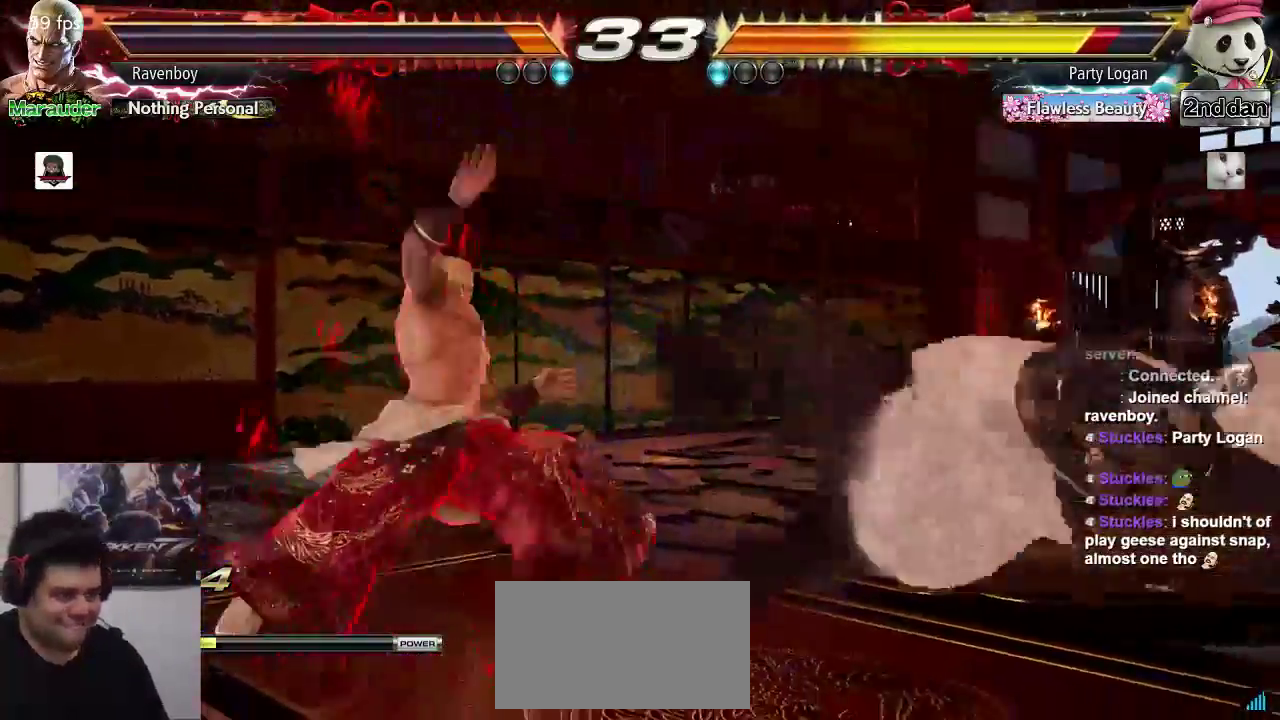
{"dt_ms": 500, "buttons": [], "left_stick": "center", "events": [[50, "CROSS", "down"], [83, "CROSS", "up"], [150, "CROSS", "down"], [217, "CROSS", "up"], [283, "CROSS", "down"], [383, "CROSS", "up"]]}
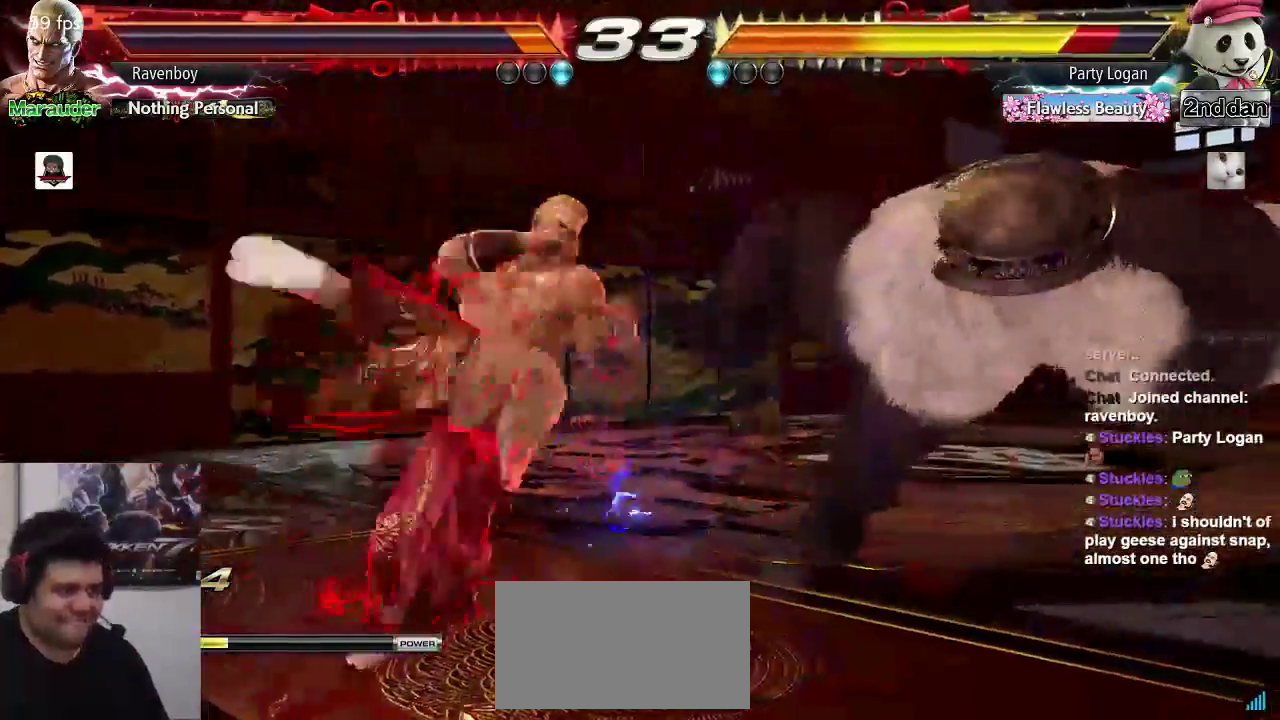
{"dt_ms": 500, "buttons": ["CIRCLE"], "left_stick": "left", "events": [[283, "left_stick", "left"], [317, "CIRCLE", "down"], [383, "CIRCLE", "up"], [450, "CIRCLE", "down"]]}
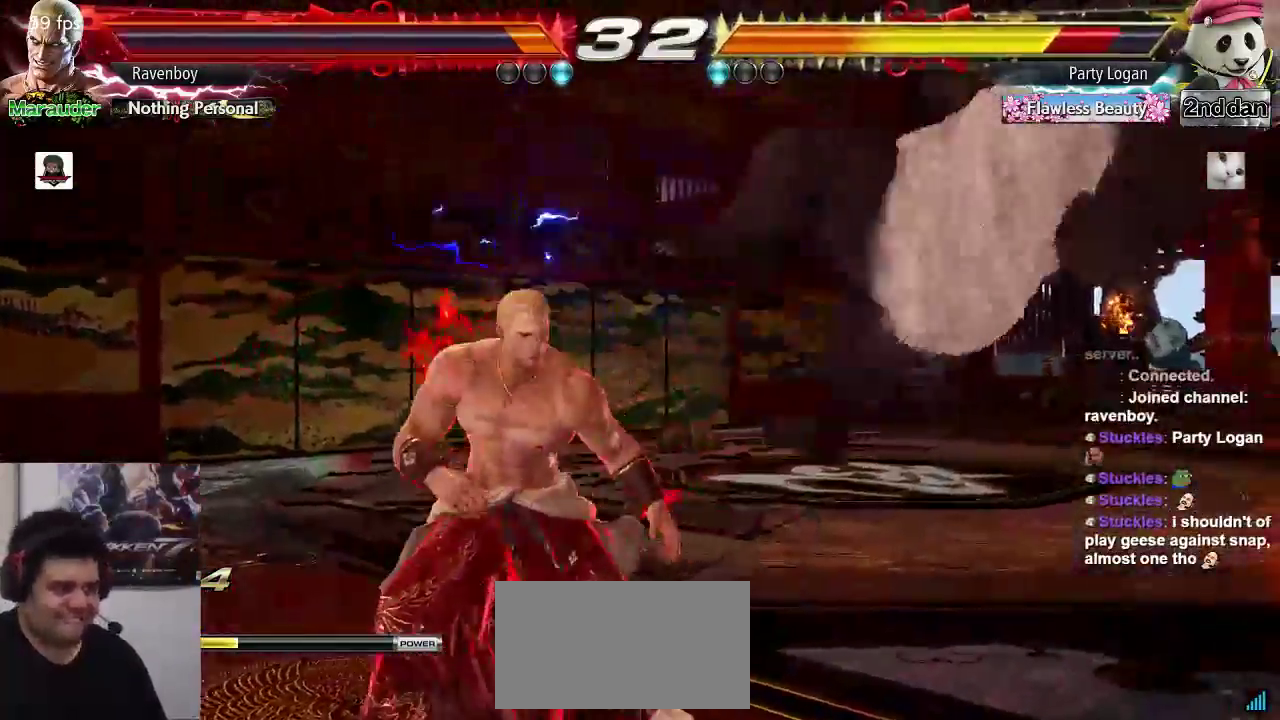
{"dt_ms": 500, "buttons": [], "left_stick": "center", "events": [[17, "CIRCLE", "up"], [83, "CIRCLE", "down"], [150, "CIRCLE", "up"], [183, "left_stick", "center"], [217, "CIRCLE", "down"], [267, "CIRCLE", "up"]]}
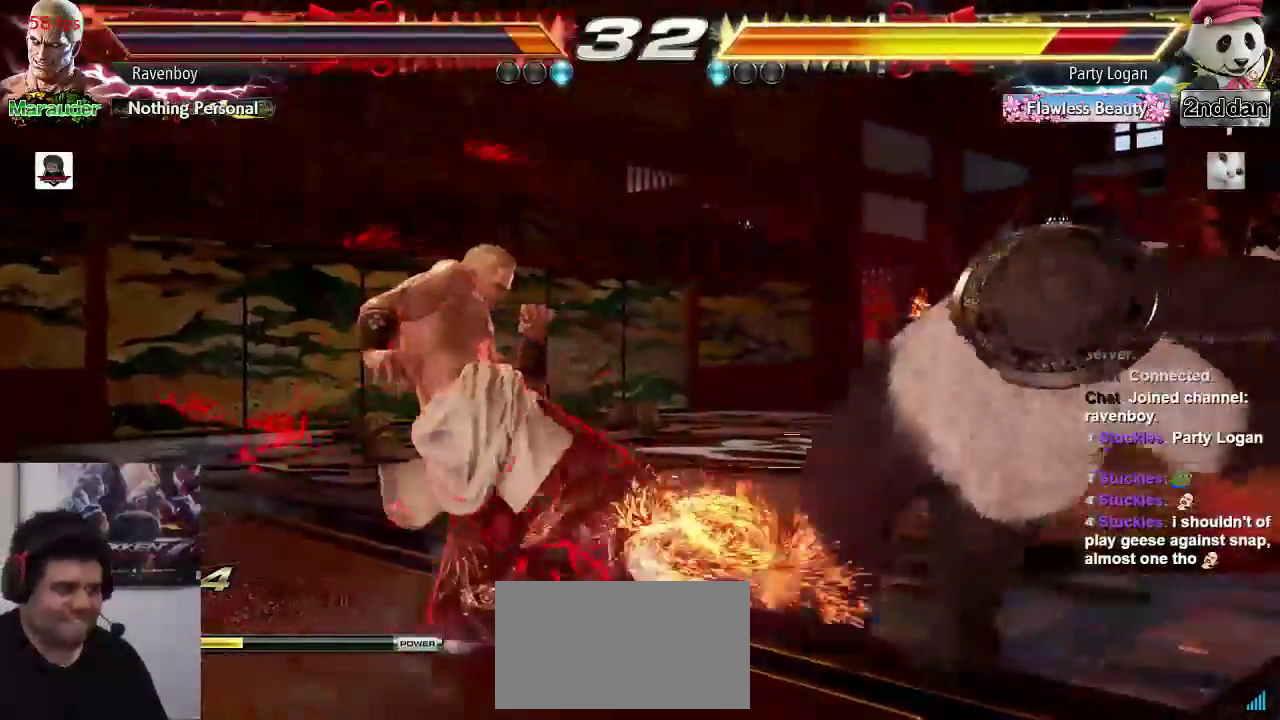
{"dt_ms": 500, "buttons": [], "left_stick": "center", "events": []}
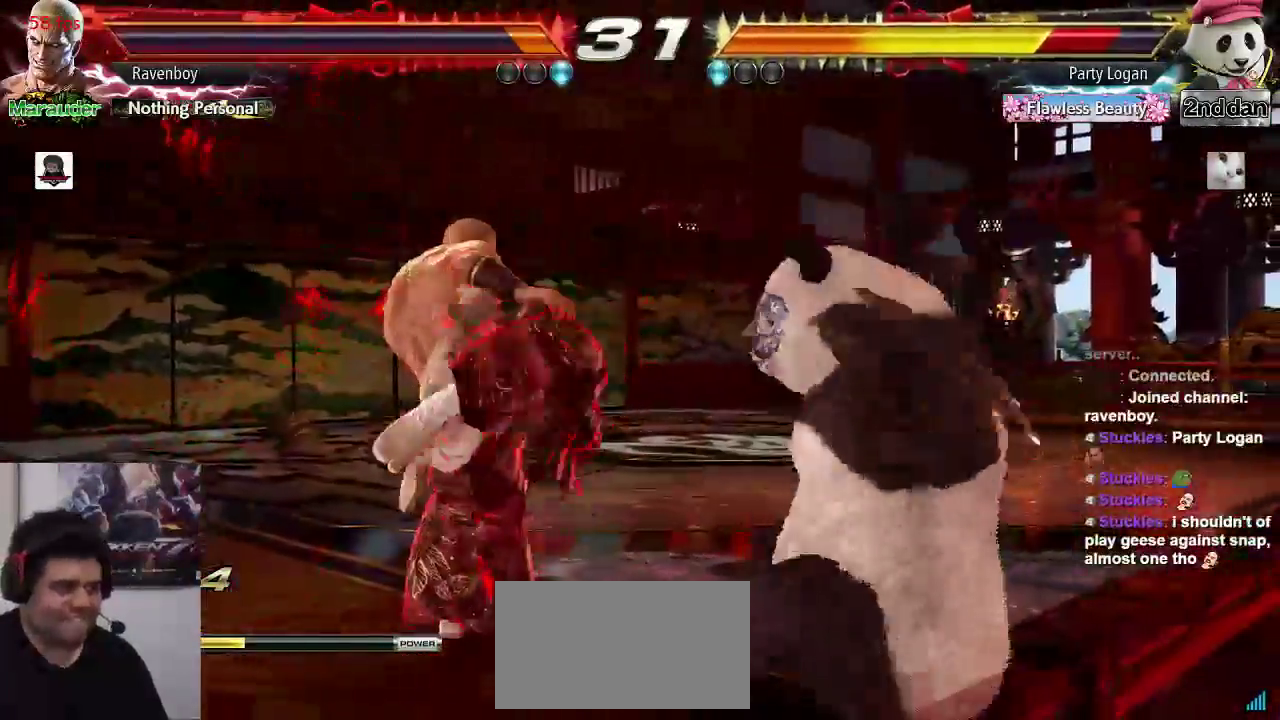
{"dt_ms": 500, "buttons": [], "left_stick": "right", "events": [[67, "left_stick", "down-right"], [167, "left_stick", "center"], [300, "left_stick", "right"], [367, "left_stick", "center"], [500, "left_stick", "right"]]}
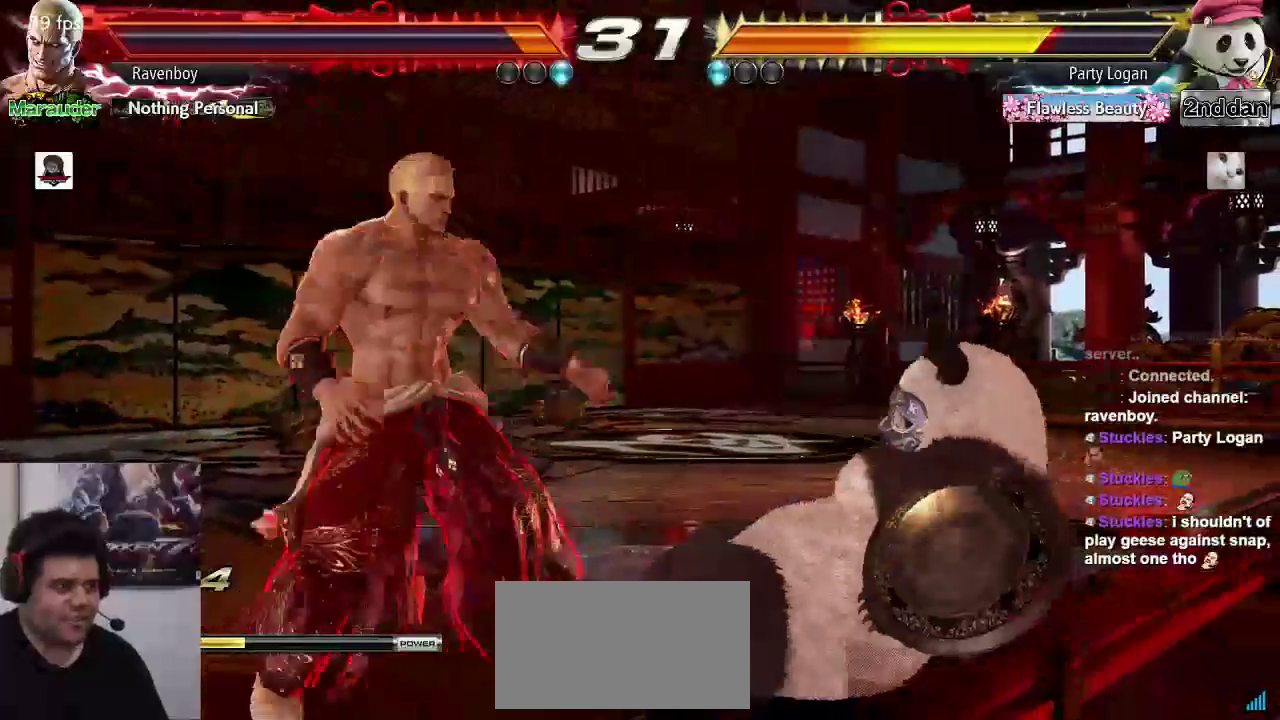
{"dt_ms": 500, "buttons": [], "left_stick": "left", "events": [[33, "left_stick", "center"], [67, "left_stick", "left"], [167, "left_stick", "center"], [233, "left_stick", "left"]]}
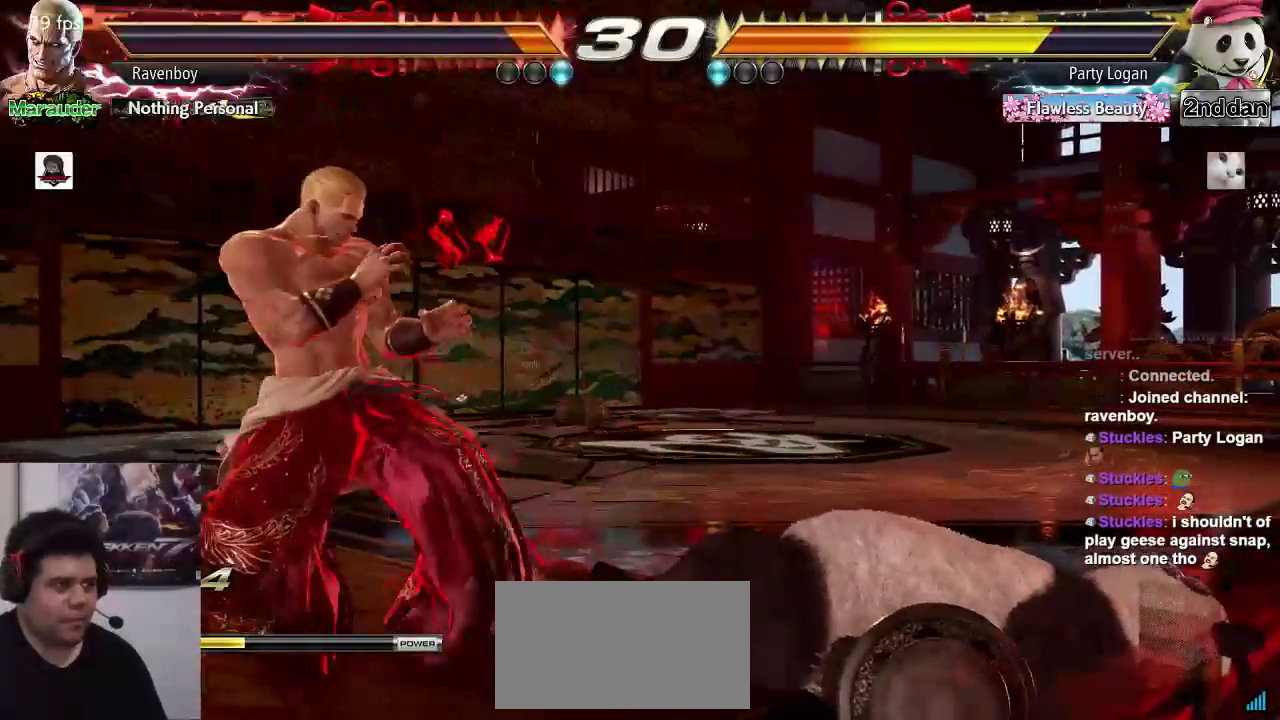
{"dt_ms": 500, "buttons": [], "left_stick": "right", "events": [[150, "left_stick", "down"], [217, "left_stick", "center"], [317, "left_stick", "right"], [383, "left_stick", "center"], [483, "left_stick", "right"]]}
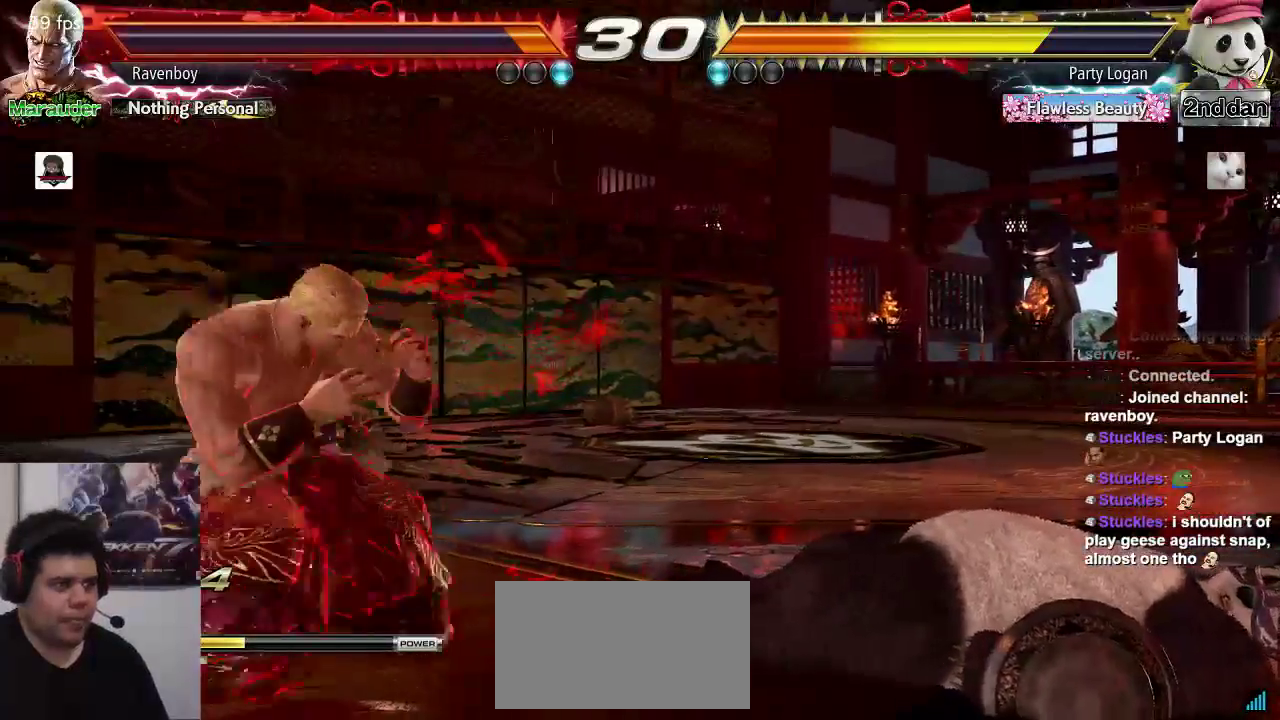
{"dt_ms": 500, "buttons": [], "left_stick": "left", "events": [[83, "left_stick", "center"], [150, "left_stick", "left"]]}
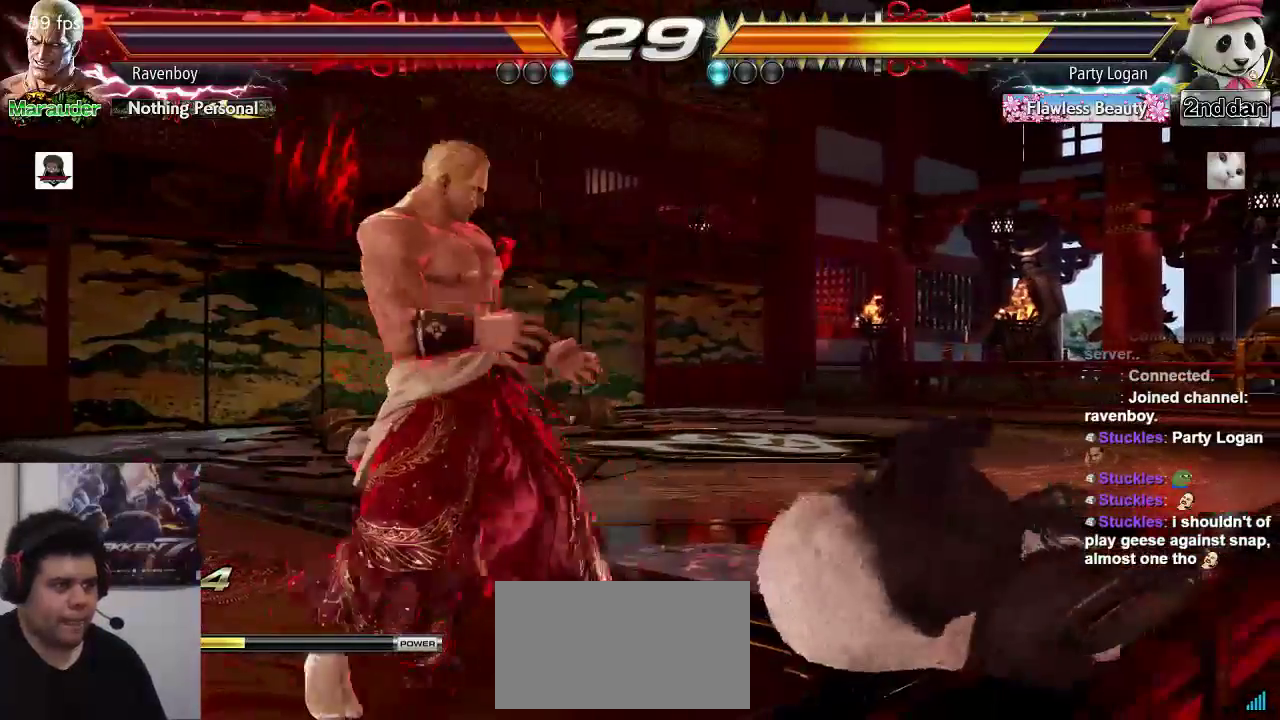
{"dt_ms": 500, "buttons": [], "left_stick": "center", "events": [[350, "SQUARE", "down"], [350, "TRIANGLE", "down"], [417, "SQUARE", "up"], [417, "TRIANGLE", "up"], [483, "left_stick", "center"]]}
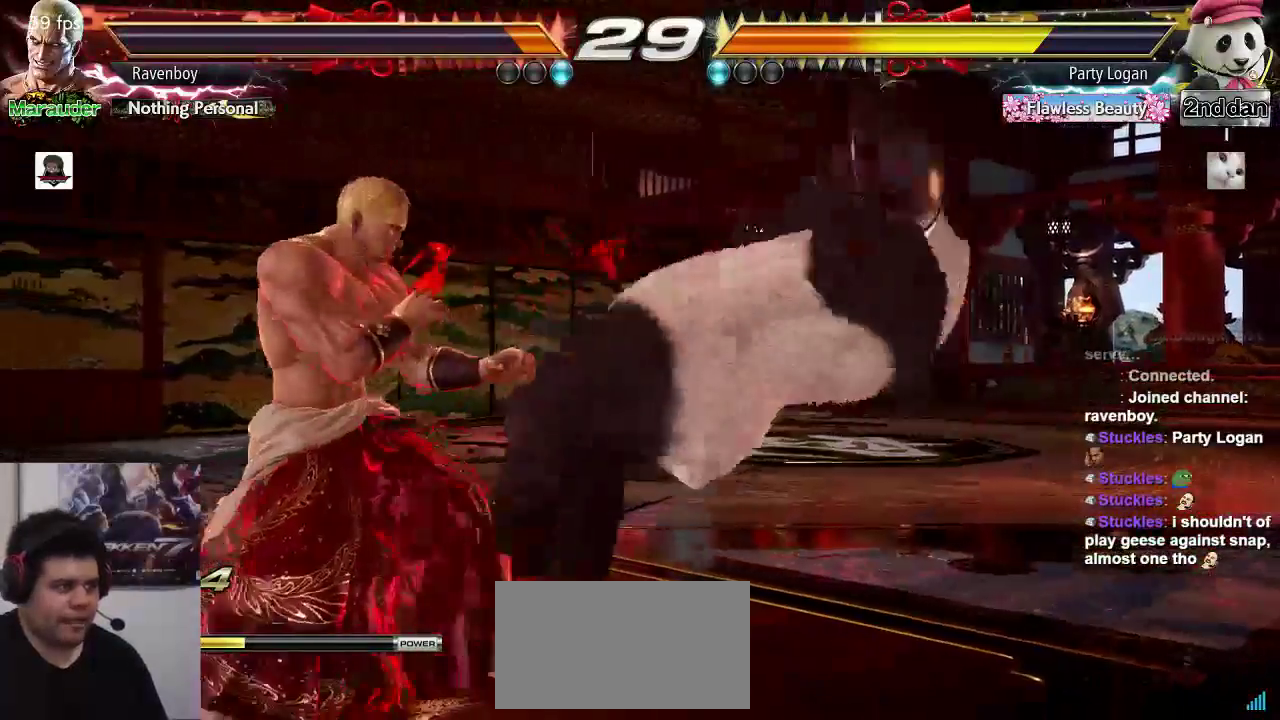
{"dt_ms": 500, "buttons": [], "left_stick": "center", "events": []}
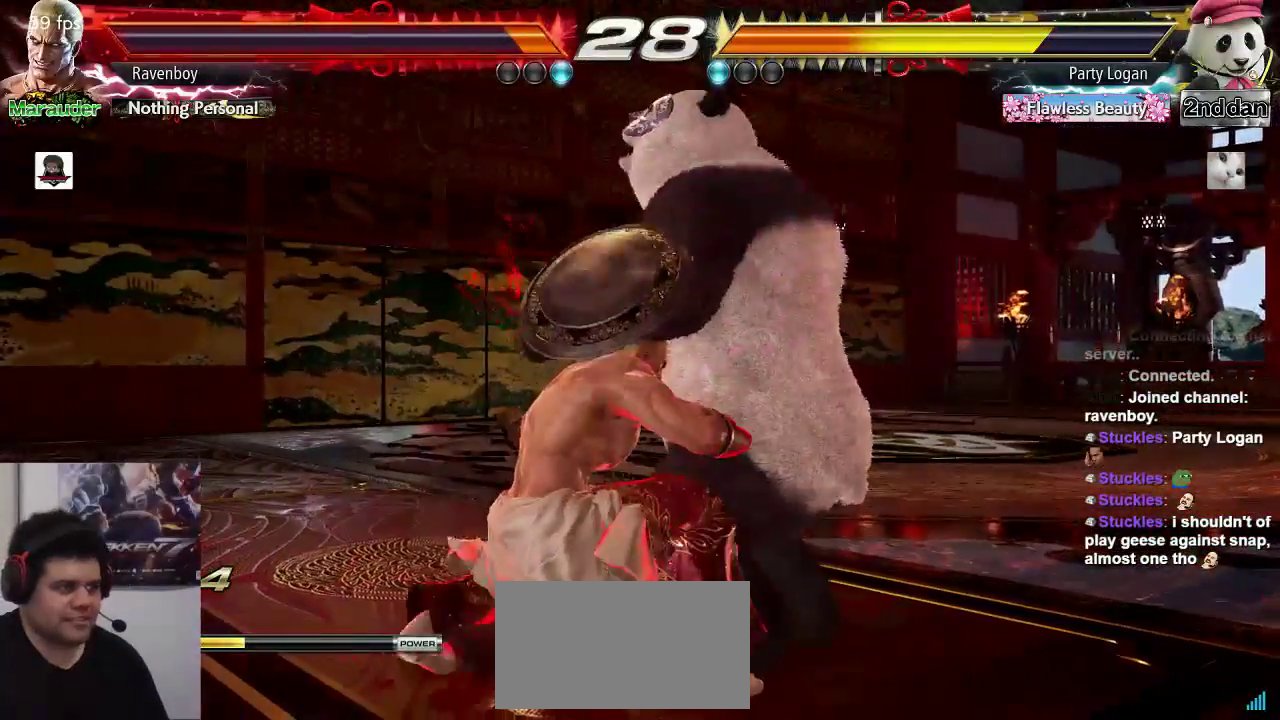
{"dt_ms": 500, "buttons": [], "left_stick": "down-right", "events": [[467, "left_stick", "down-right"]]}
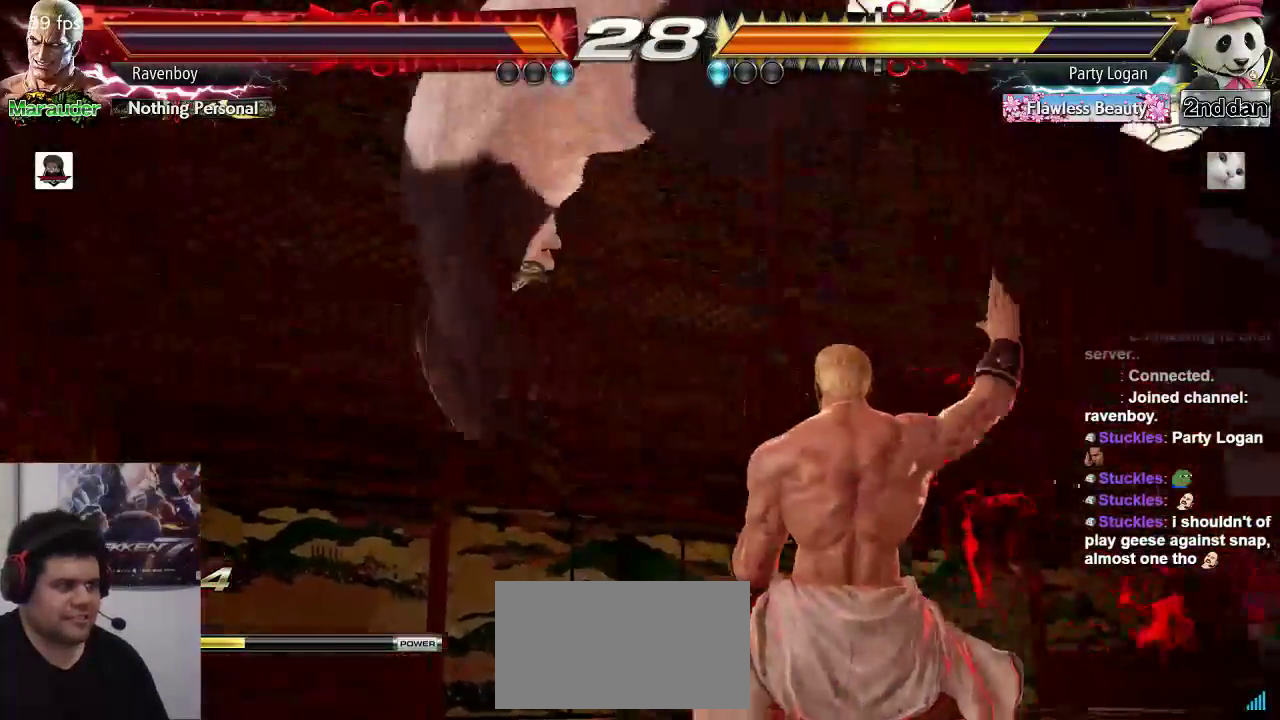
{"dt_ms": 500, "buttons": [], "left_stick": "down", "events": [[33, "left_stick", "down-left"], [133, "left_stick", "down-right"], [233, "left_stick", "down"], [433, "SQUARE", "down"], [433, "TRIANGLE", "down"], [433, "left_stick", "left"], [467, "SQUARE", "up"], [467, "TRIANGLE", "up"], [500, "left_stick", "down"]]}
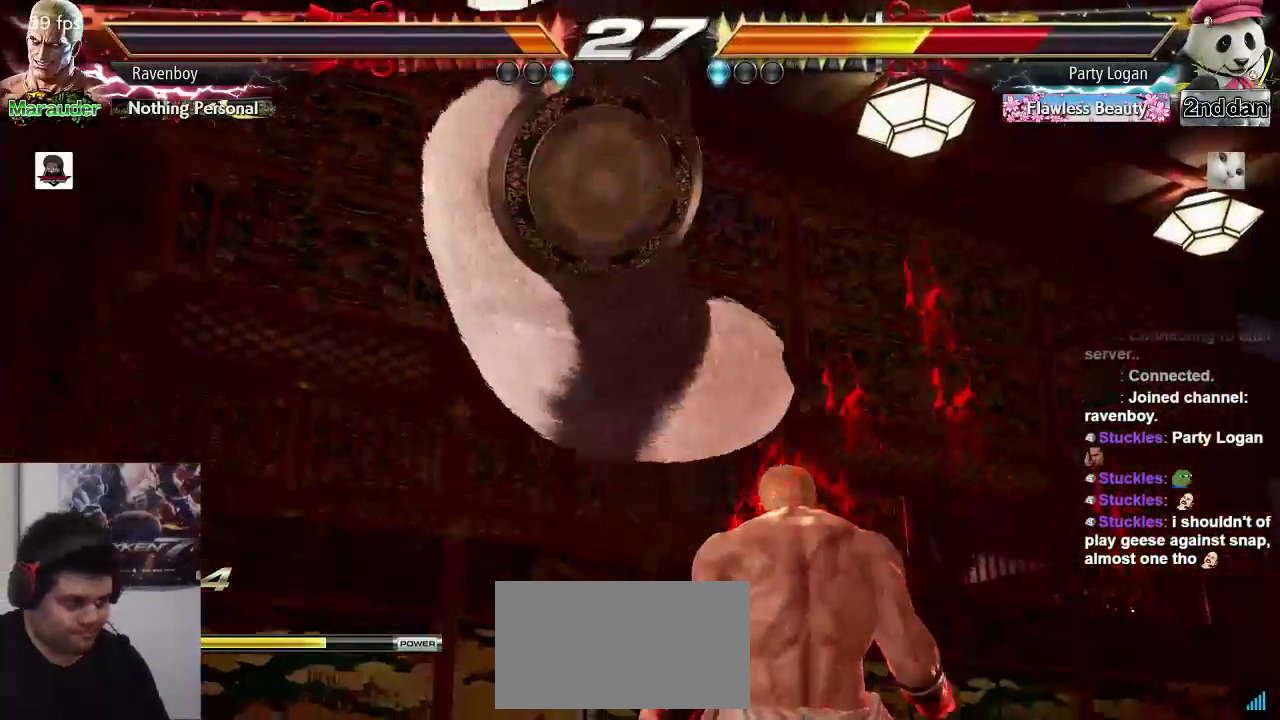
{"dt_ms": 500, "buttons": [], "left_stick": "left", "events": [[33, "SQUARE", "down"], [33, "TRIANGLE", "down"], [67, "left_stick", "left"], [100, "SQUARE", "up"], [100, "TRIANGLE", "up"], [133, "left_stick", "down"], [167, "SQUARE", "down"], [167, "TRIANGLE", "down"], [200, "SQUARE", "up"], [200, "TRIANGLE", "up"], [200, "left_stick", "left"], [250, "SQUARE", "down"], [250, "TRIANGLE", "down"], [250, "left_stick", "down-right"], [333, "SQUARE", "up"], [333, "TRIANGLE", "up"], [333, "left_stick", "left"], [400, "SQUARE", "down"], [400, "TRIANGLE", "down"], [400, "left_stick", "down-right"], [467, "SQUARE", "up"], [467, "TRIANGLE", "up"], [467, "left_stick", "left"]]}
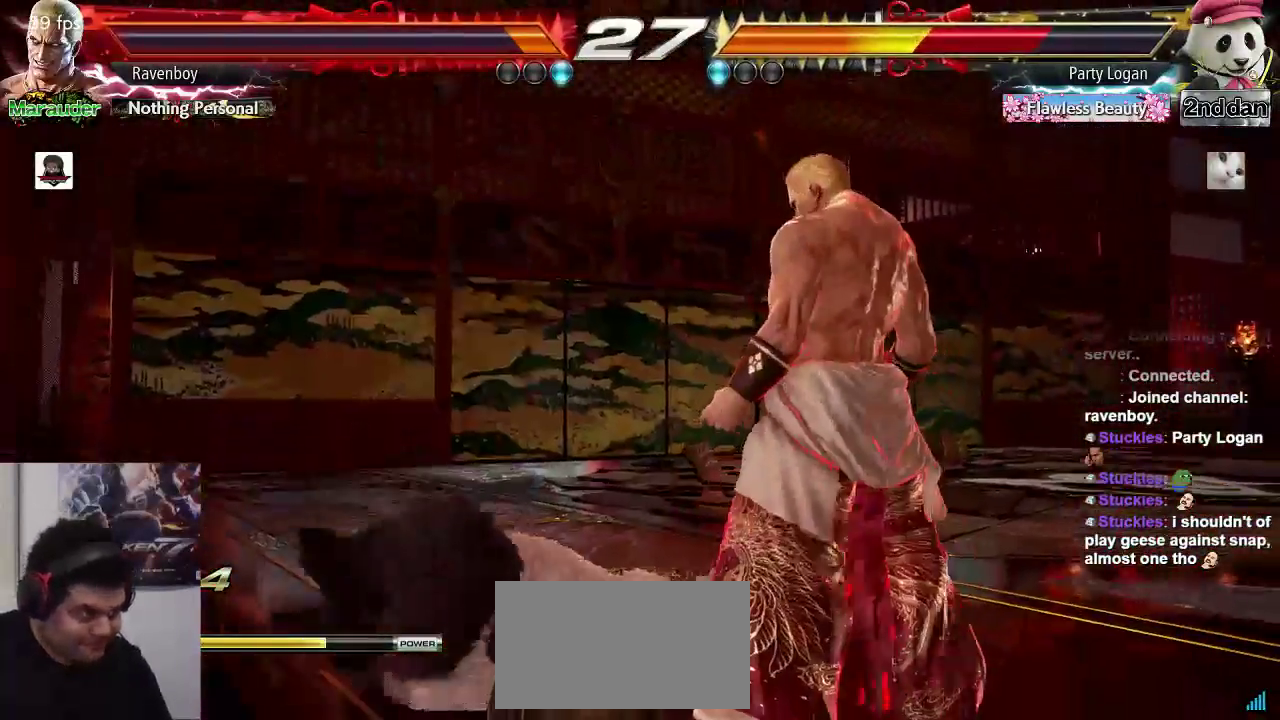
{"dt_ms": 1000, "buttons": [], "left_stick": "center"}
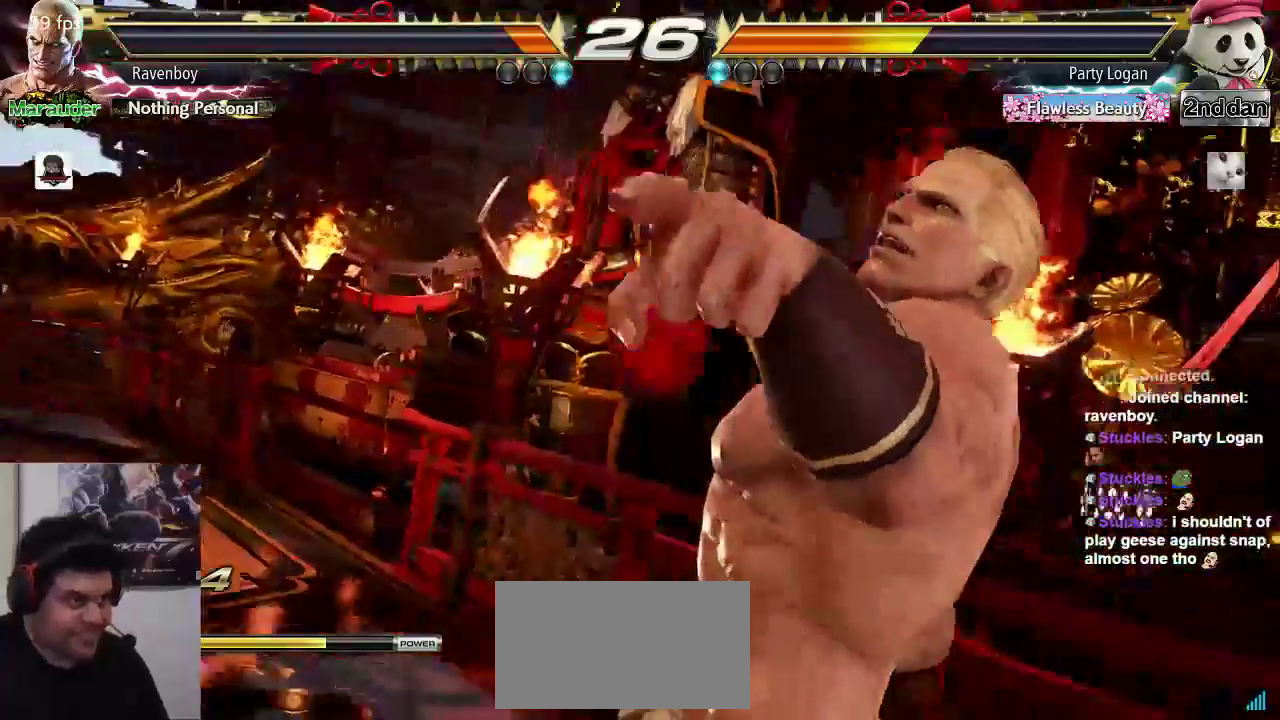
{"dt_ms": 500, "buttons": [], "left_stick": "center", "events": []}
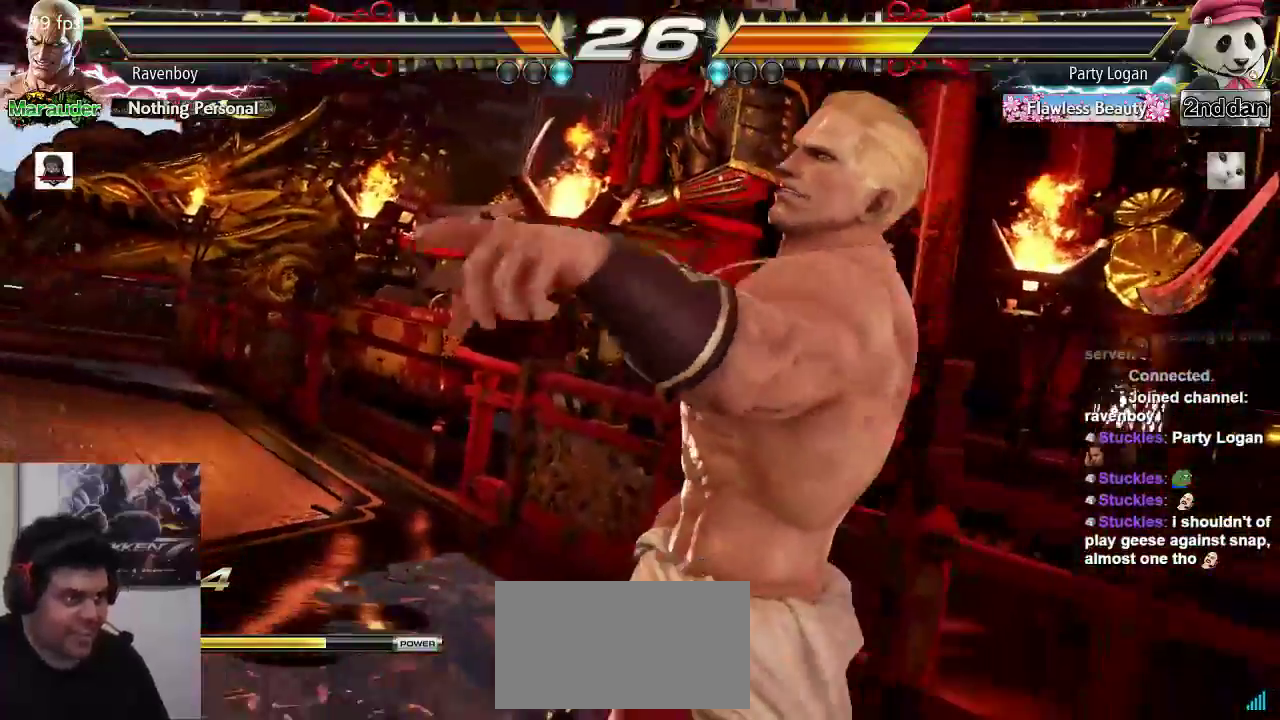
{"dt_ms": 500, "buttons": [], "left_stick": "center"}
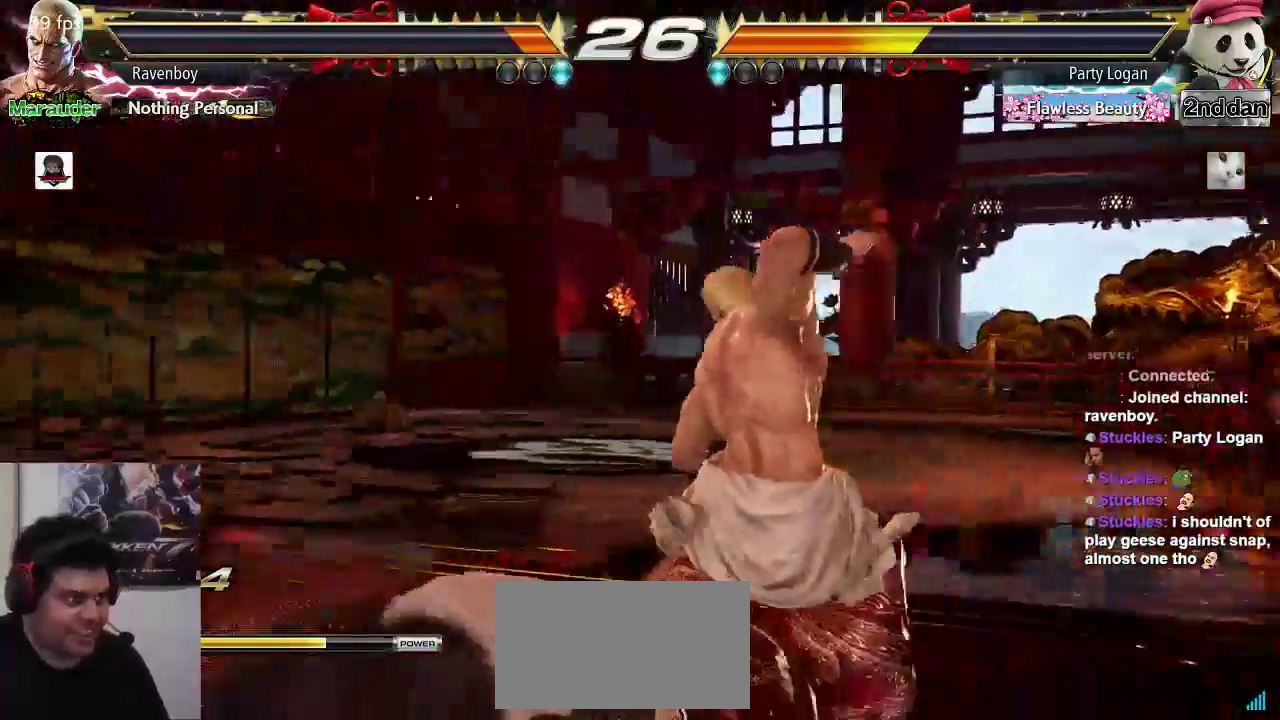
{"dt_ms": 500, "buttons": [], "left_stick": "center", "events": []}